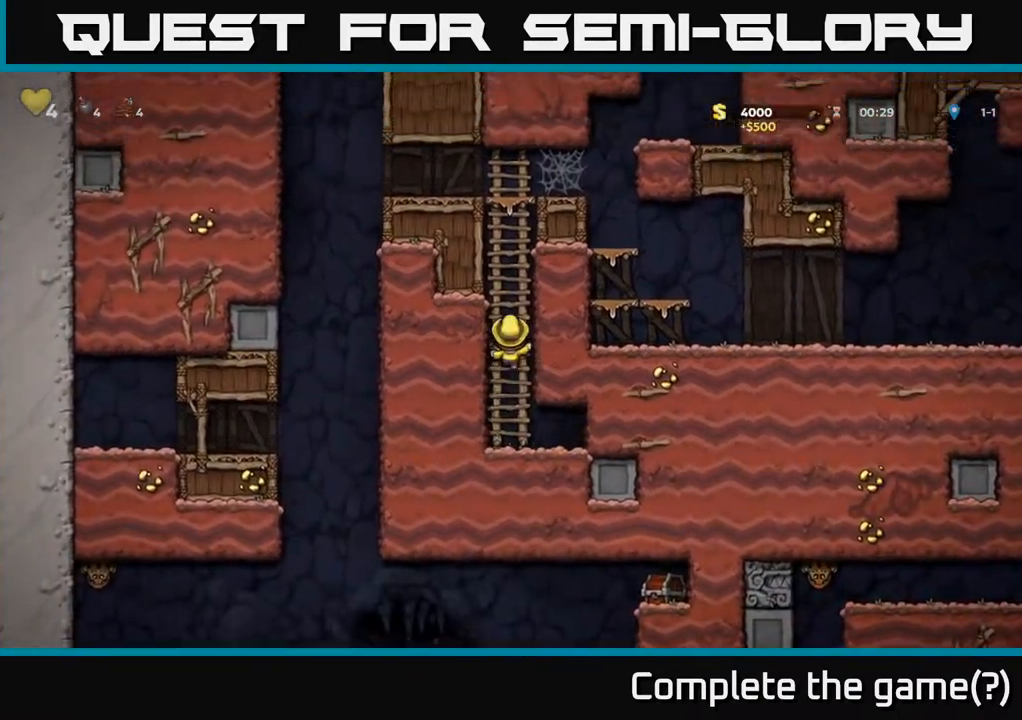
Gameplay with a controller (Xbox layout); each line is a JSON object with the inputs held at the frame after it. "events" lists button and stick changes between this image and that frame as [ms after this image, input, new state], when the widget could be followed in between.
{"buttons": ["DPAD_UP"], "left_stick": "center", "right_stick": "center", "events": [[183, "A", "up"]]}
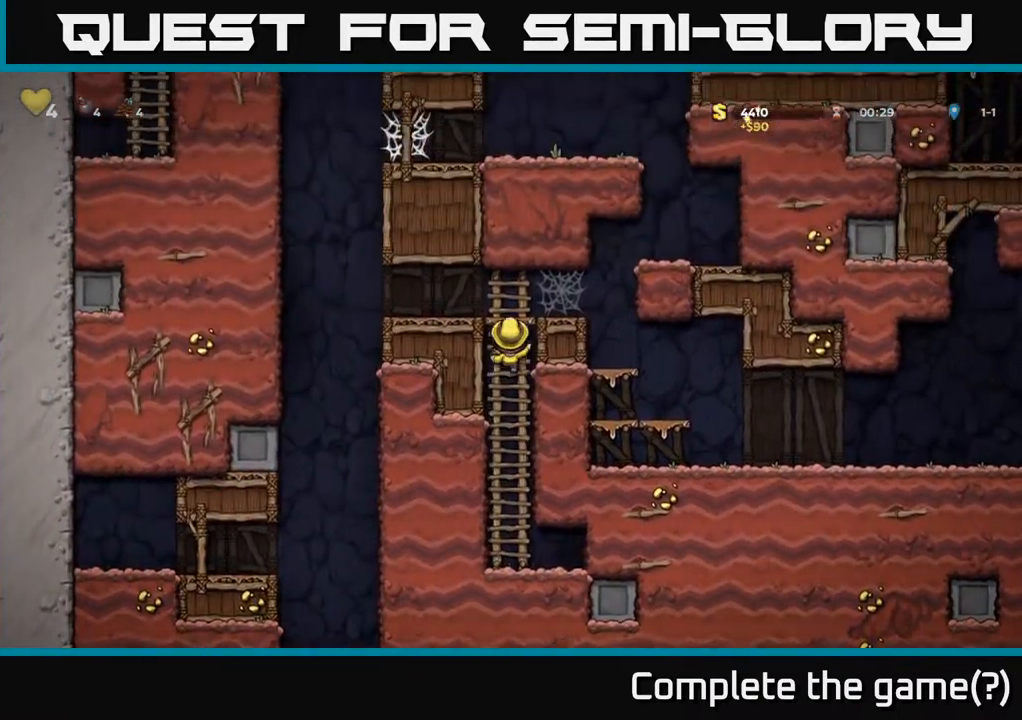
{"buttons": [], "left_stick": "center", "right_stick": "center", "events": [[50, "A", "down"], [183, "DPAD_LEFT", "down"], [217, "DPAD_UP", "up"], [250, "A", "up"], [367, "DPAD_LEFT", "up"]]}
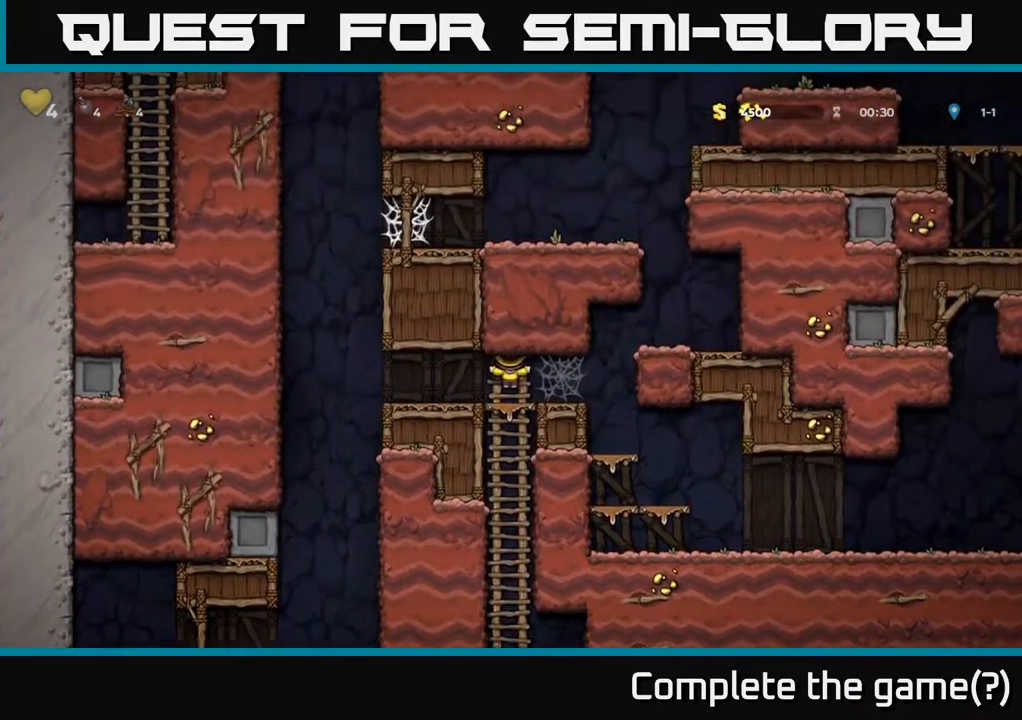
{"buttons": ["DPAD_LEFT"], "left_stick": "center", "right_stick": "center", "events": [[50, "DPAD_LEFT", "down"], [117, "A", "down"], [250, "A", "up"]]}
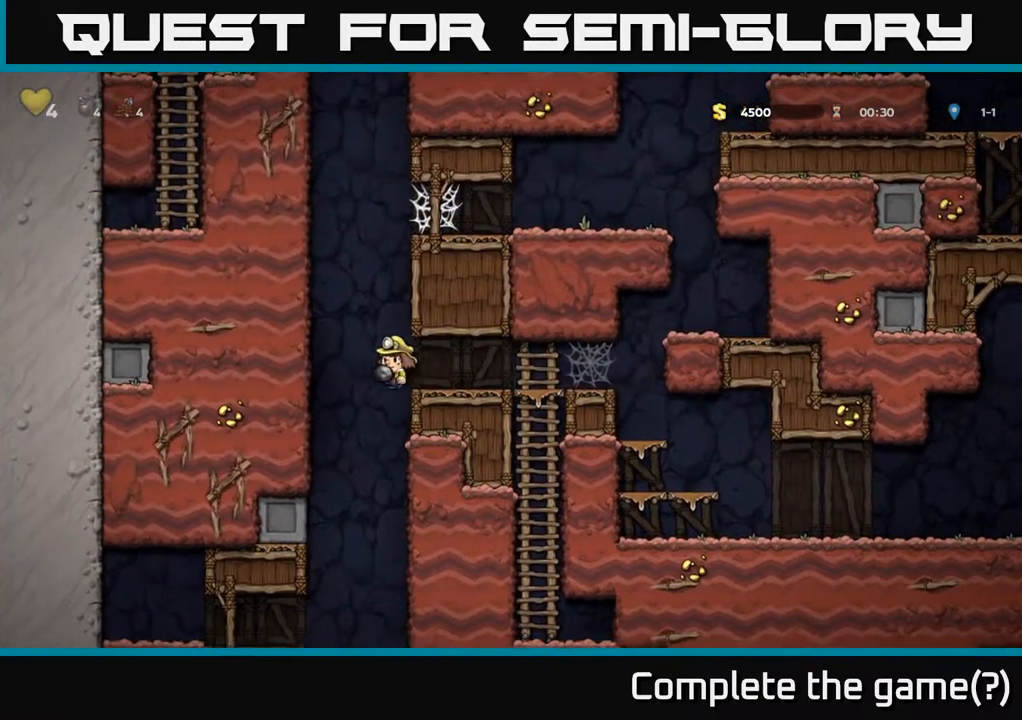
{"buttons": ["DPAD_LEFT"], "left_stick": "center", "right_stick": "center", "events": []}
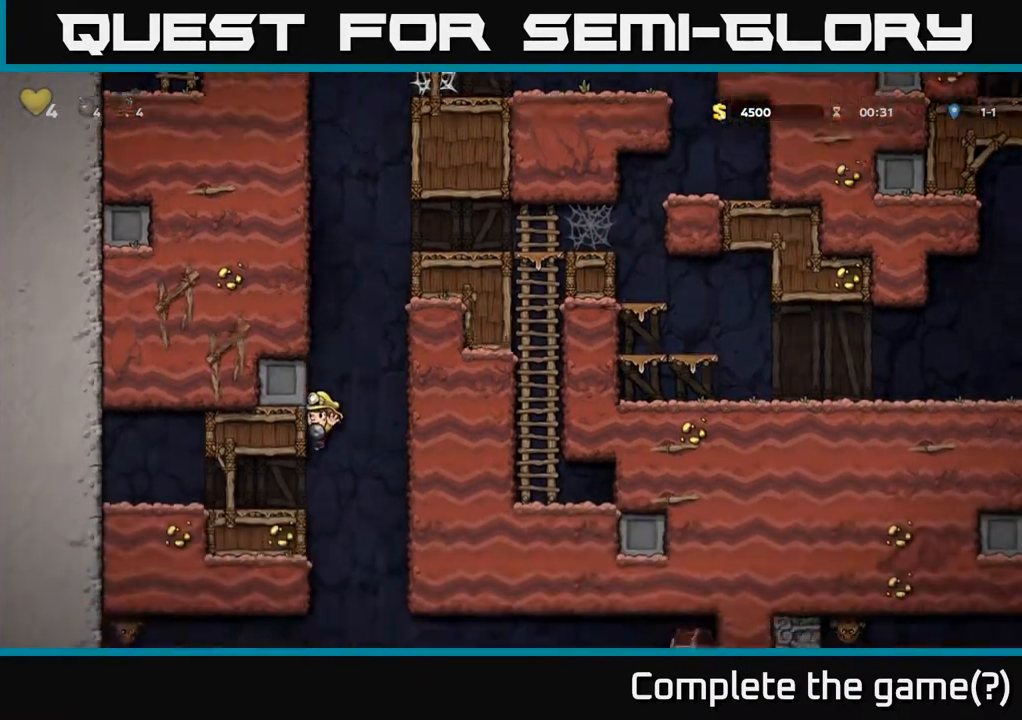
{"buttons": [], "left_stick": "center", "right_stick": "center", "events": [[283, "DPAD_LEFT", "up"]]}
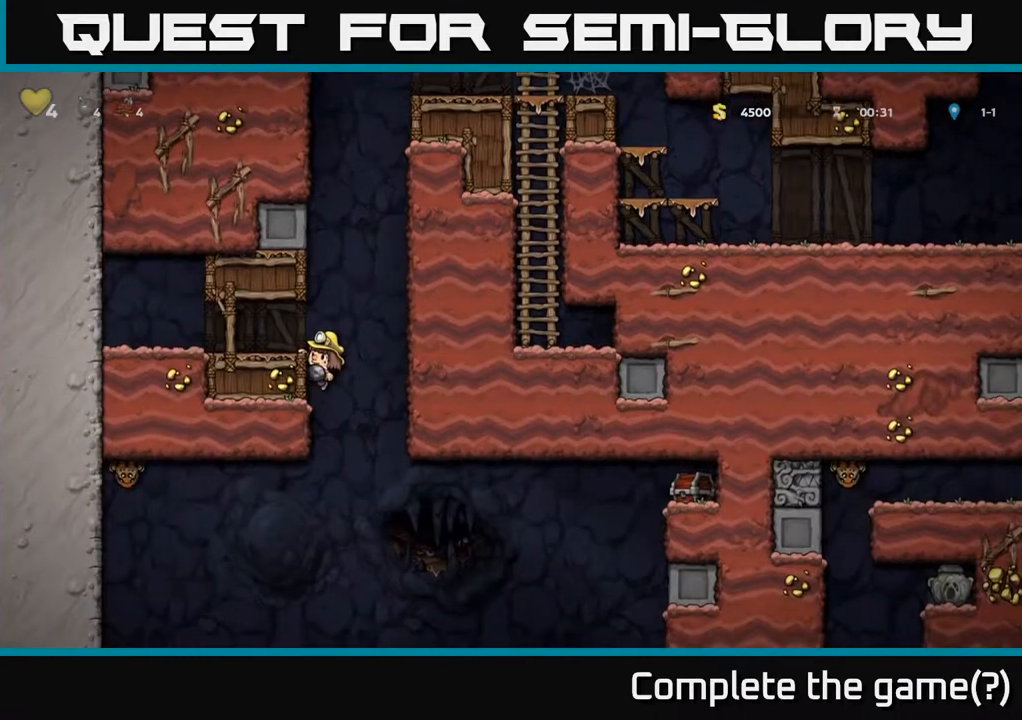
{"buttons": [], "left_stick": "center", "right_stick": "center", "events": [[50, "DPAD_LEFT", "down"], [500, "DPAD_LEFT", "up"]]}
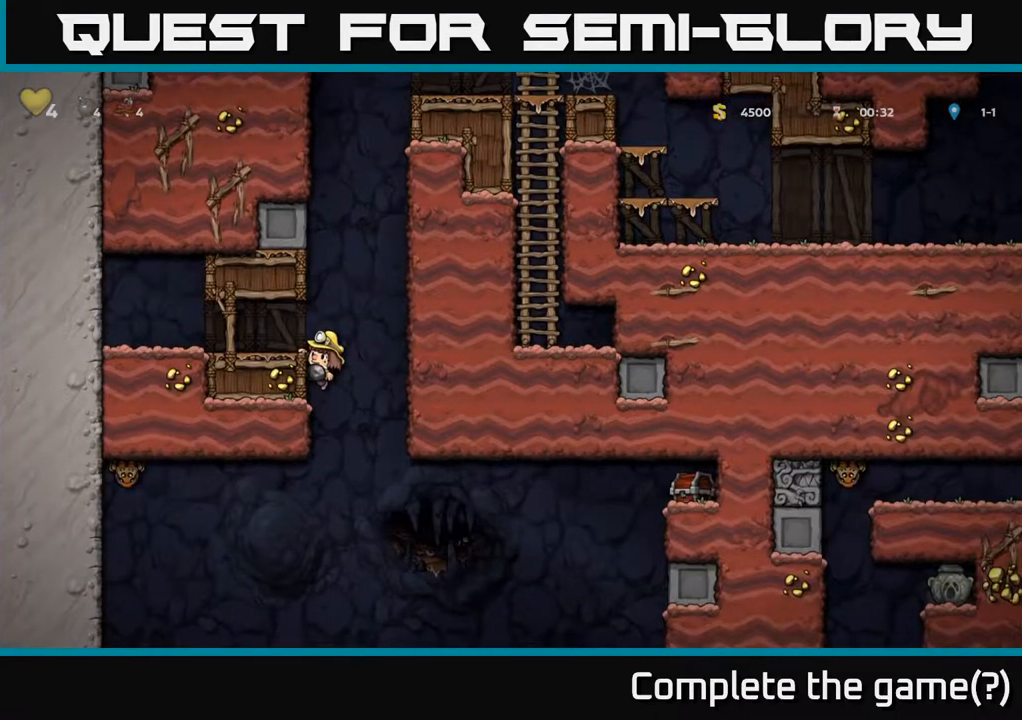
{"buttons": ["DPAD_DOWN"], "left_stick": "center", "right_stick": "center", "events": [[183, "DPAD_DOWN", "down"]]}
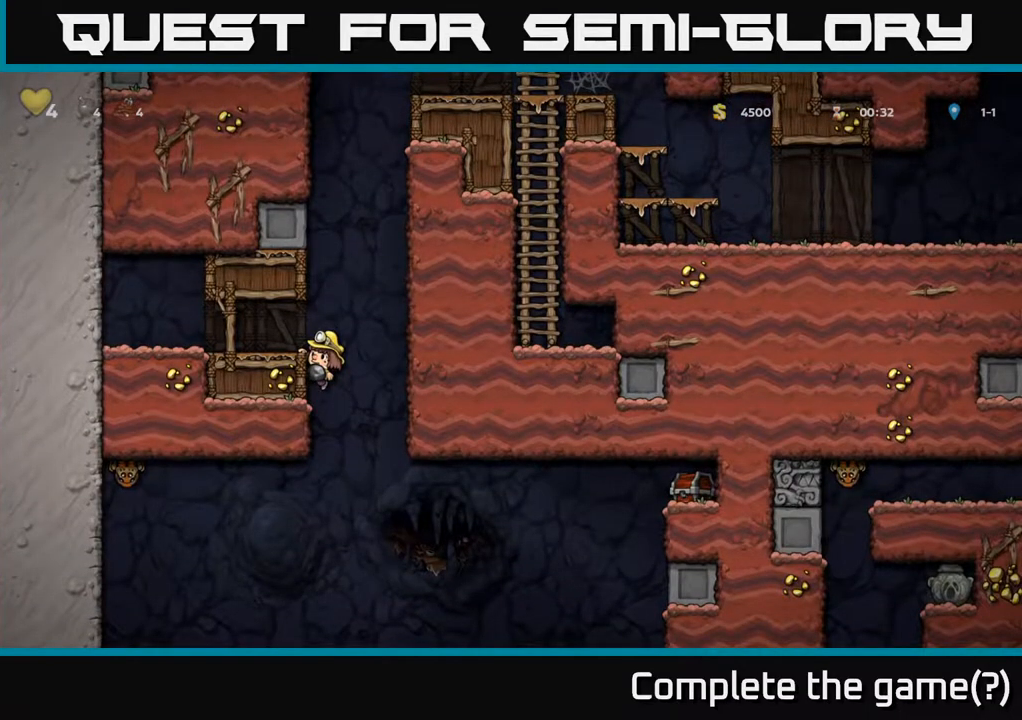
{"buttons": ["DPAD_DOWN"], "left_stick": "center", "right_stick": "center", "events": []}
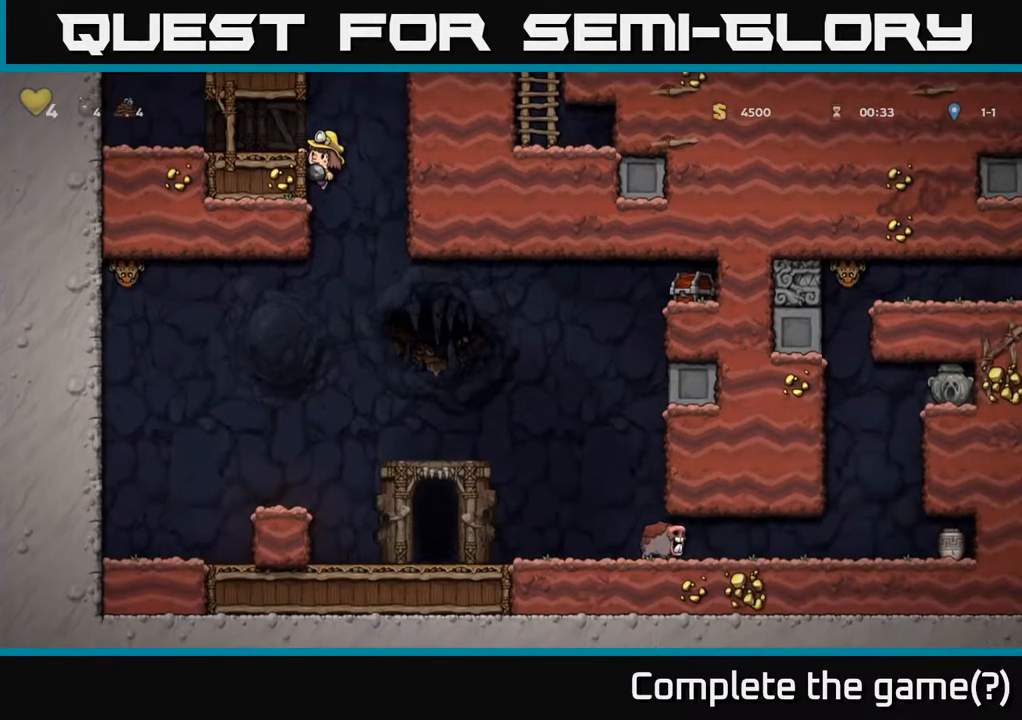
{"buttons": [], "left_stick": "center", "right_stick": "center", "events": [[283, "A", "down"], [400, "A", "up"], [417, "DPAD_DOWN", "up"]]}
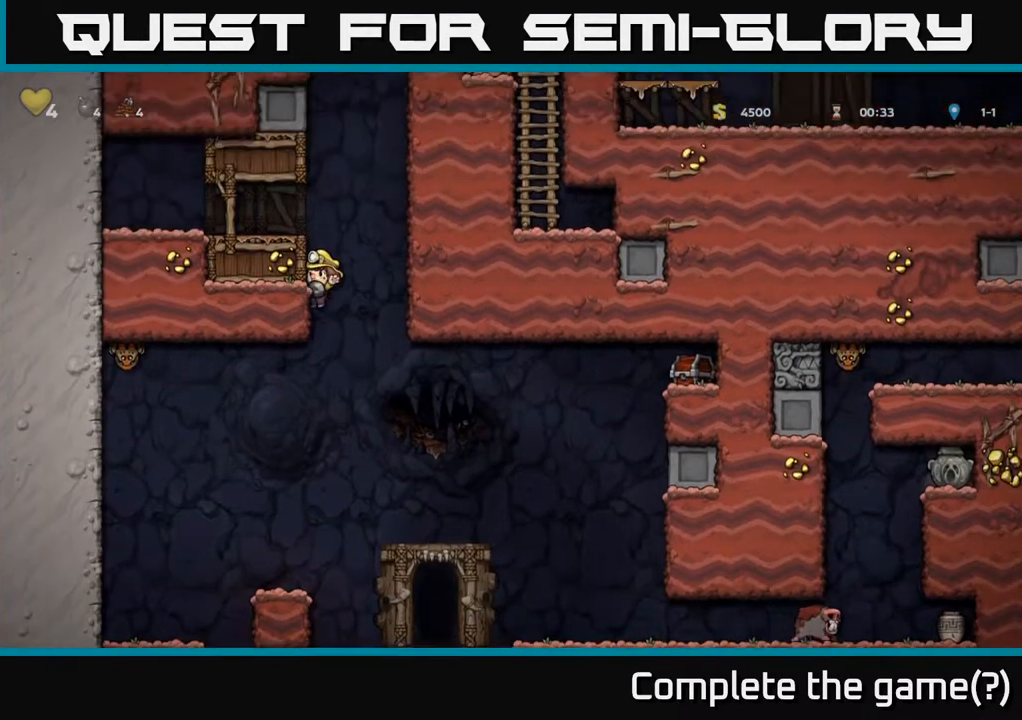
{"buttons": [], "left_stick": "center", "right_stick": "center", "events": [[133, "DPAD_LEFT", "down"], [217, "DPAD_LEFT", "up"]]}
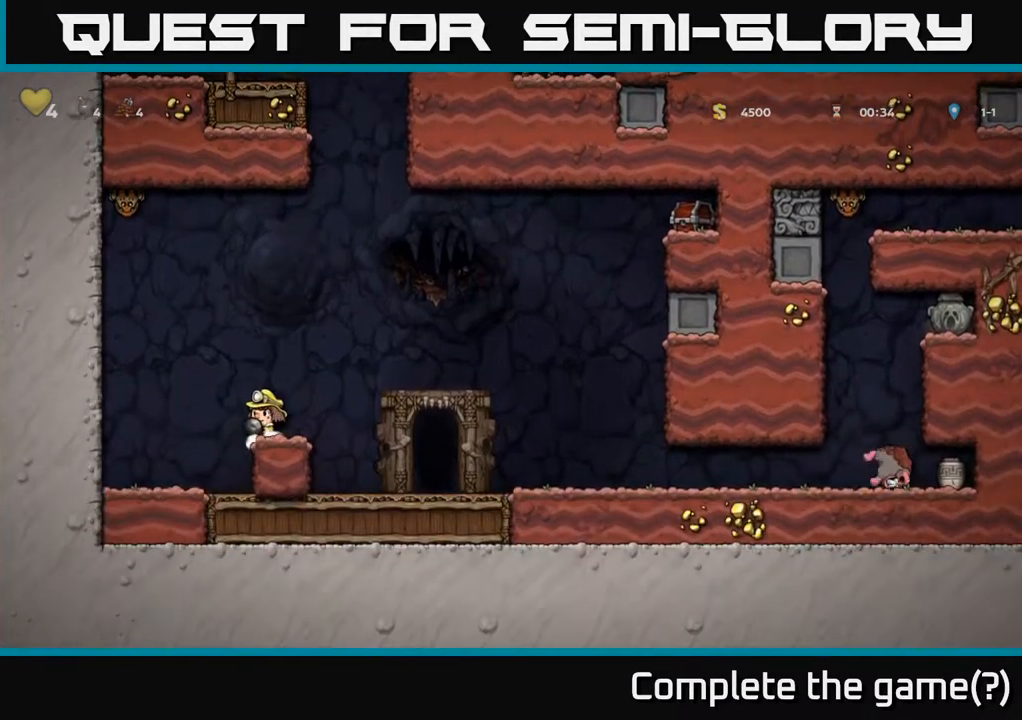
{"buttons": ["DPAD_LEFT"], "left_stick": "center", "right_stick": "center", "events": [[50, "A", "down"], [50, "DPAD_RIGHT", "down"], [183, "DPAD_DOWN", "down"], [183, "DPAD_RIGHT", "up"], [250, "A", "up"], [300, "X", "down"], [383, "DPAD_DOWN", "up"], [383, "DPAD_LEFT", "down"], [400, "X", "up"]]}
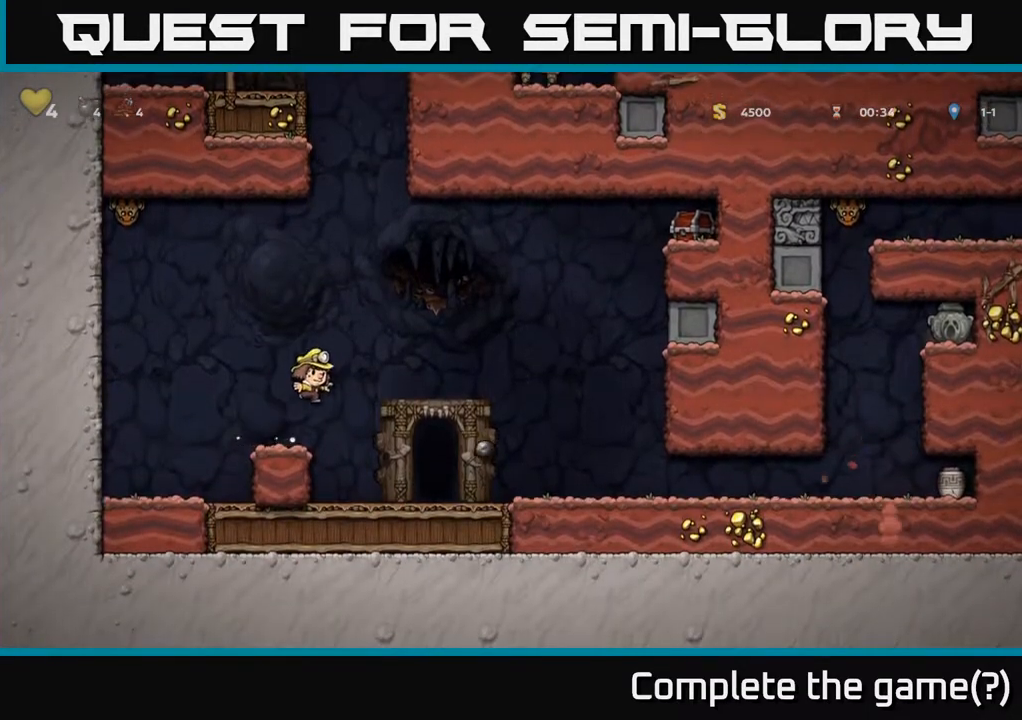
{"buttons": [], "left_stick": "center", "right_stick": "center", "events": [[83, "DPAD_LEFT", "up"], [100, "DPAD_RIGHT", "down"], [200, "DPAD_RIGHT", "up"]]}
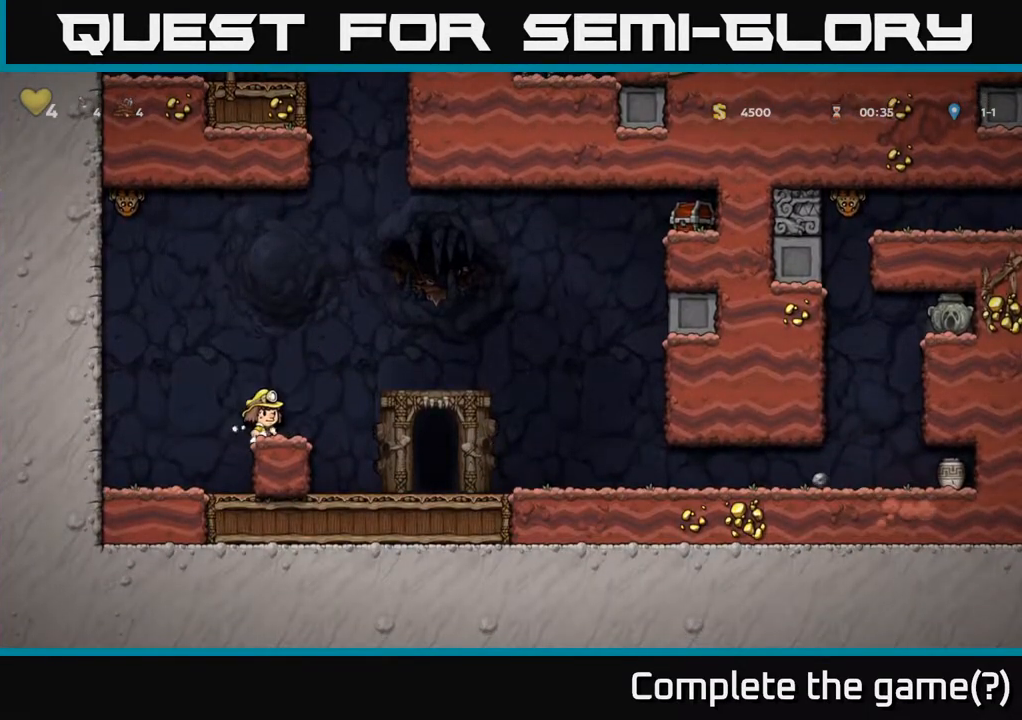
{"buttons": [], "left_stick": "center", "right_stick": "center", "events": []}
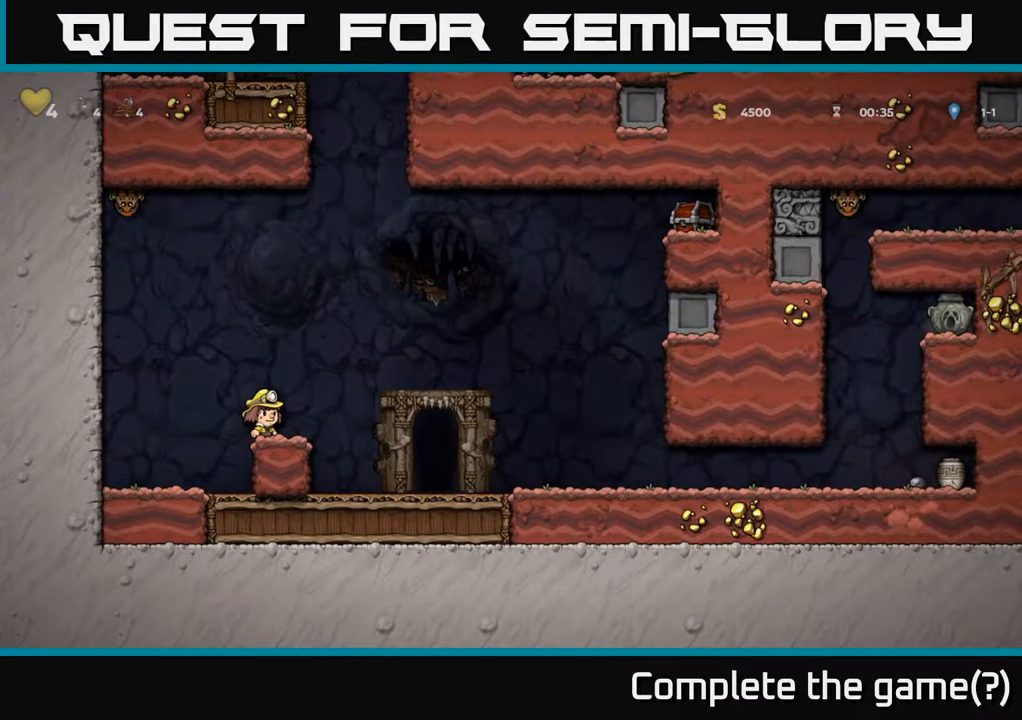
{"buttons": ["DPAD_RIGHT"], "left_stick": "center", "right_stick": "center", "events": [[100, "DPAD_RIGHT", "down"], [133, "A", "down"], [300, "A", "up"]]}
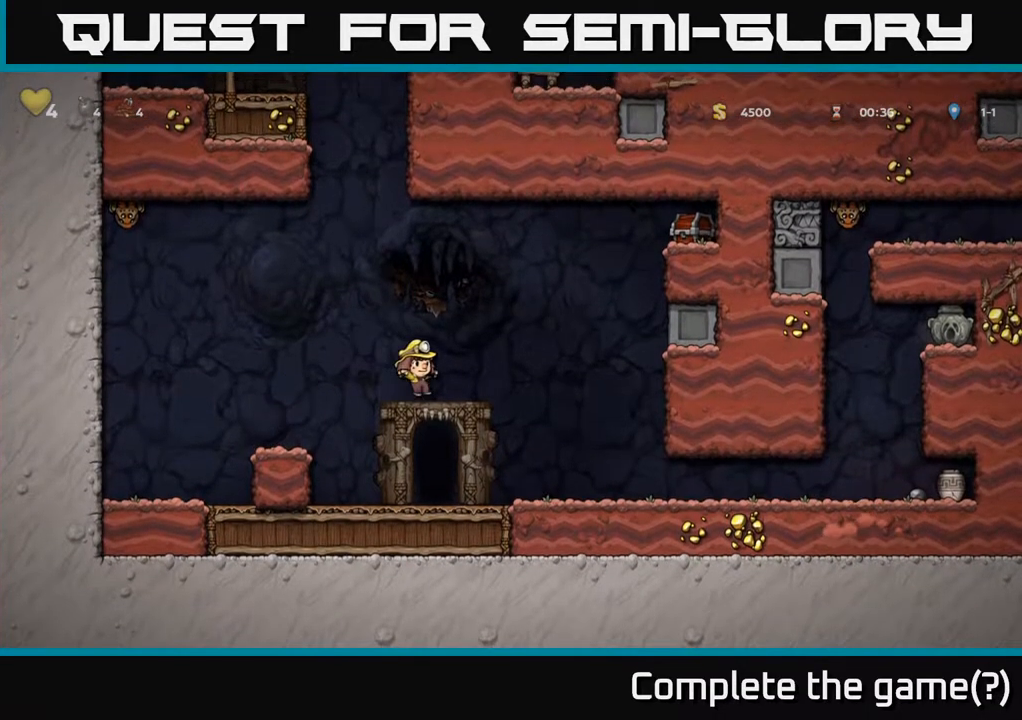
{"buttons": ["DPAD_RIGHT"], "left_stick": "center", "right_stick": "center", "events": []}
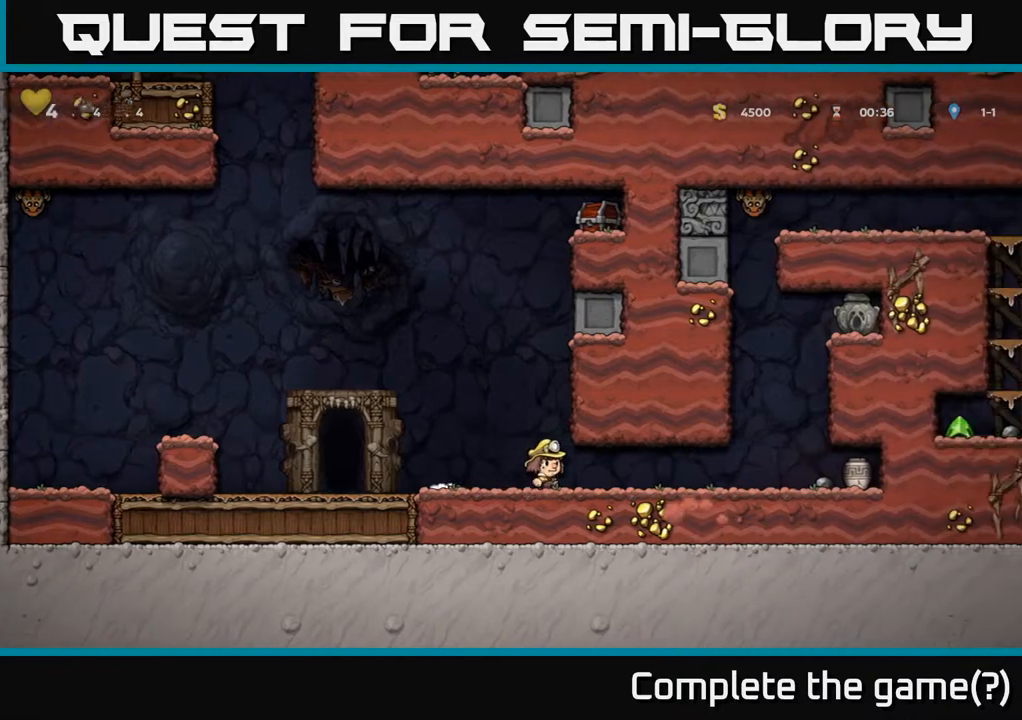
{"buttons": ["DPAD_RIGHT"], "left_stick": "center", "right_stick": "center", "events": [[17, "DPAD_RIGHT", "up"], [67, "DPAD_LEFT", "down"], [417, "DPAD_LEFT", "up"], [467, "DPAD_RIGHT", "down"]]}
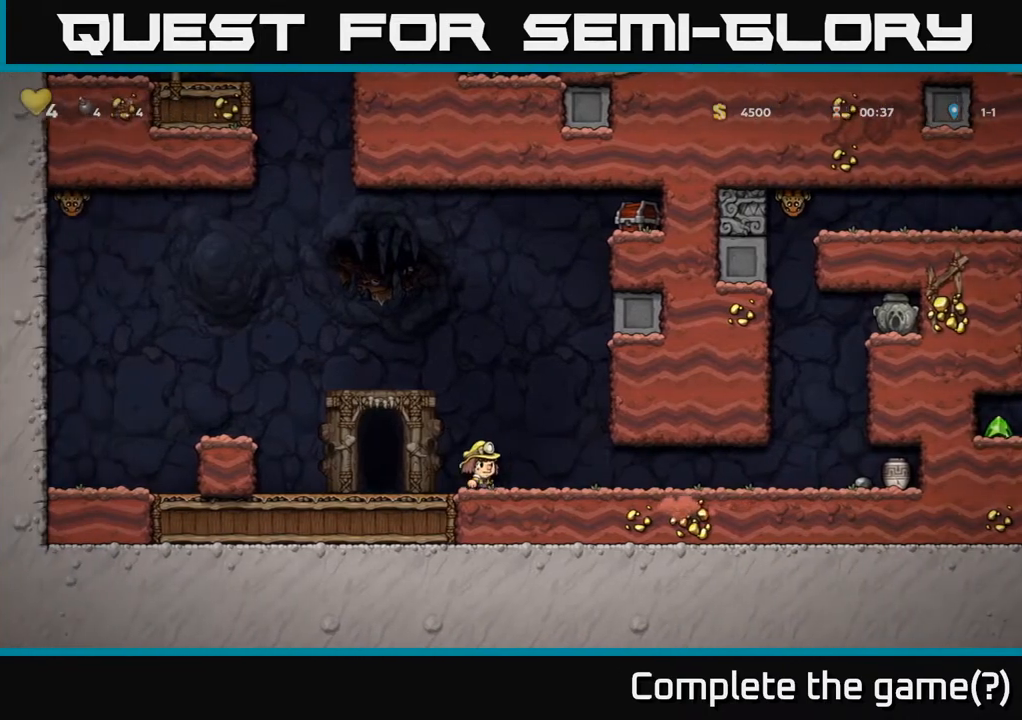
{"buttons": [], "left_stick": "center", "right_stick": "center", "events": [[83, "DPAD_RIGHT", "up"]]}
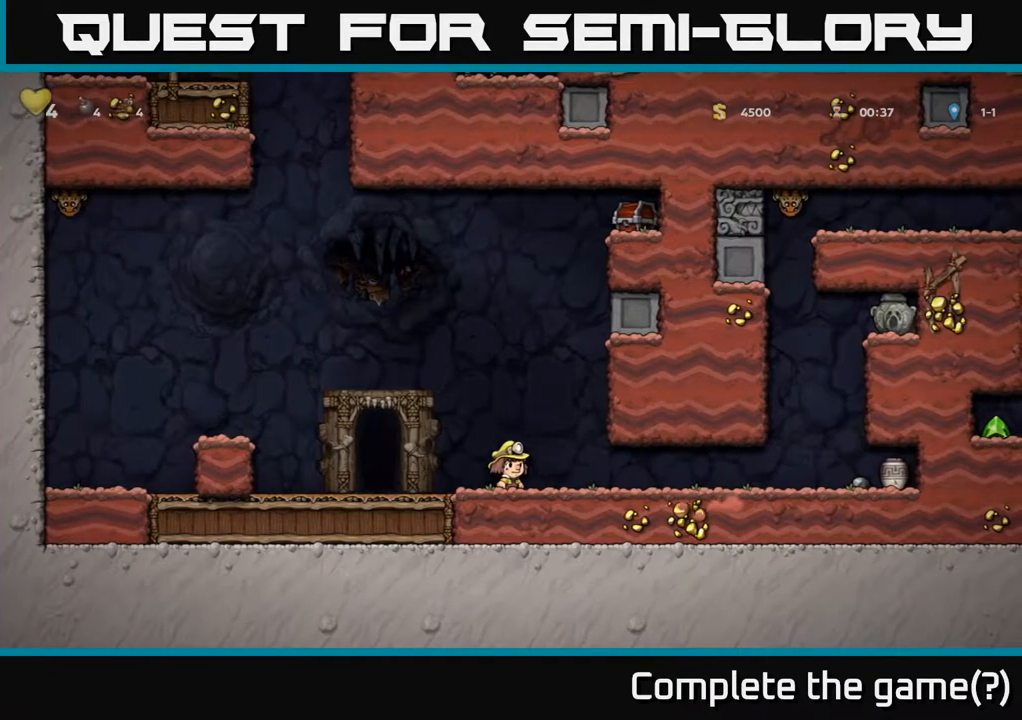
{"buttons": [], "left_stick": "center", "right_stick": "center", "events": [[67, "DPAD_RIGHT", "down"], [367, "DPAD_RIGHT", "up"]]}
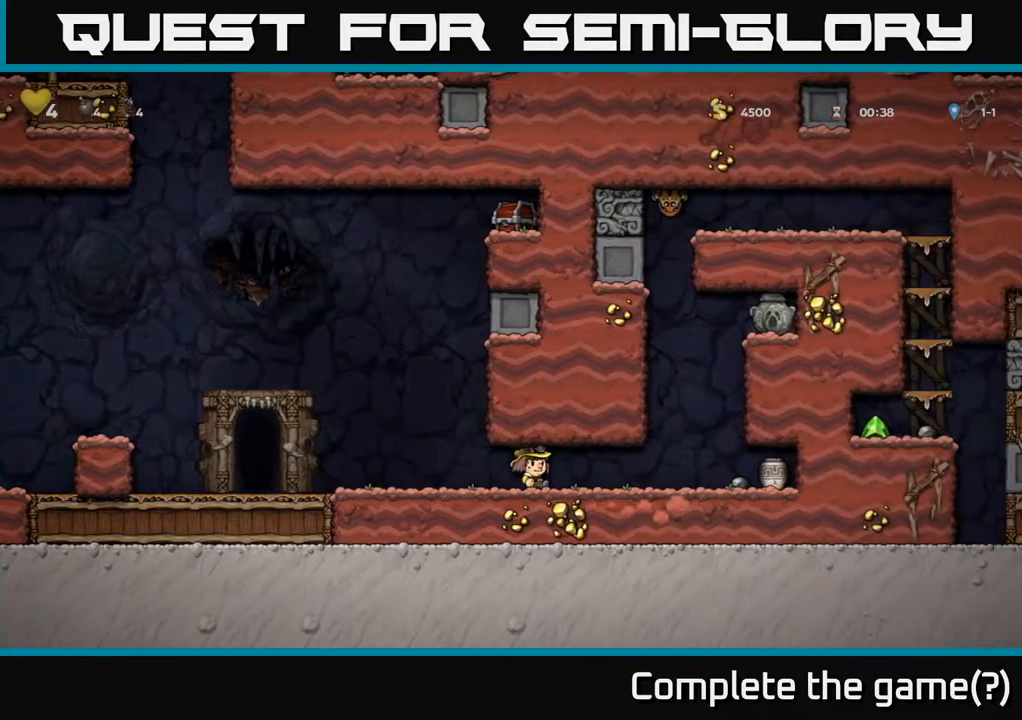
{"buttons": ["DPAD_RIGHT"], "left_stick": "center", "right_stick": "center", "events": [[100, "DPAD_RIGHT", "down"], [317, "X", "down"], [483, "X", "up"]]}
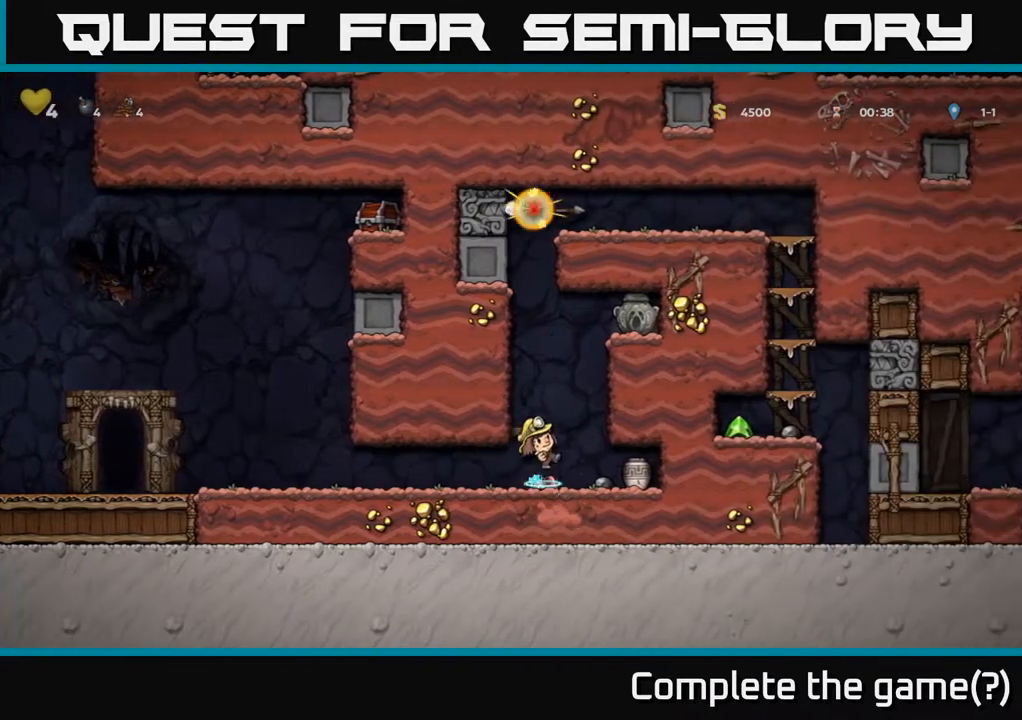
{"buttons": ["DPAD_LEFT"], "left_stick": "center", "right_stick": "center", "events": [[67, "DPAD_RIGHT", "up"], [83, "A", "down"], [83, "DPAD_LEFT", "down"], [200, "A", "up"]]}
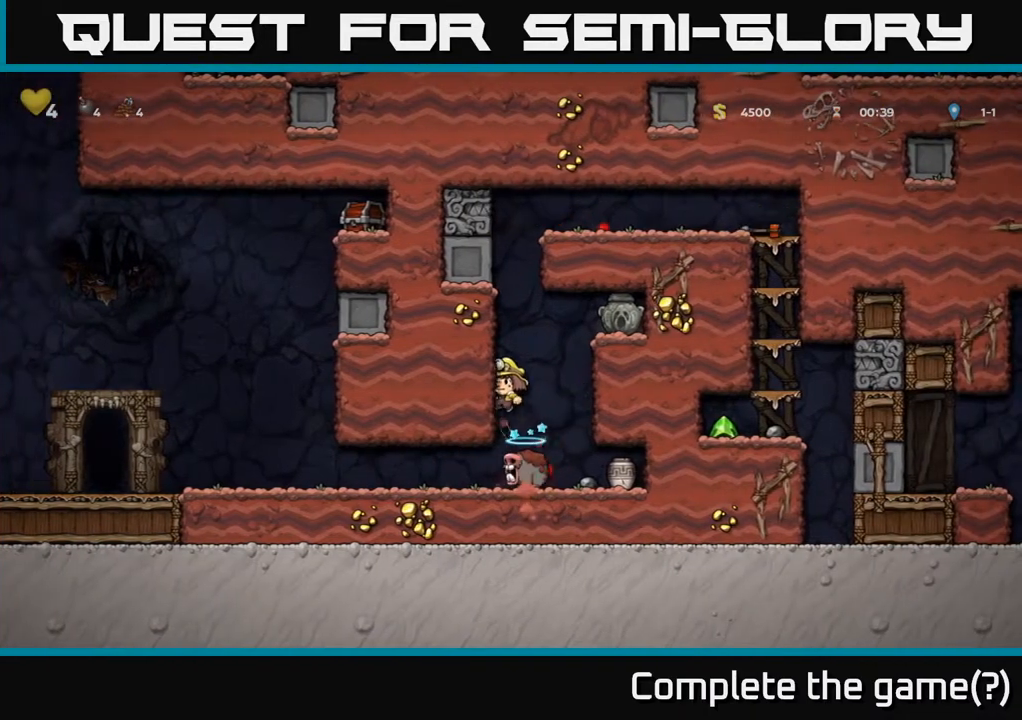
{"buttons": ["DPAD_RIGHT"], "left_stick": "center", "right_stick": "center", "events": [[233, "DPAD_LEFT", "up"], [400, "DPAD_RIGHT", "down"]]}
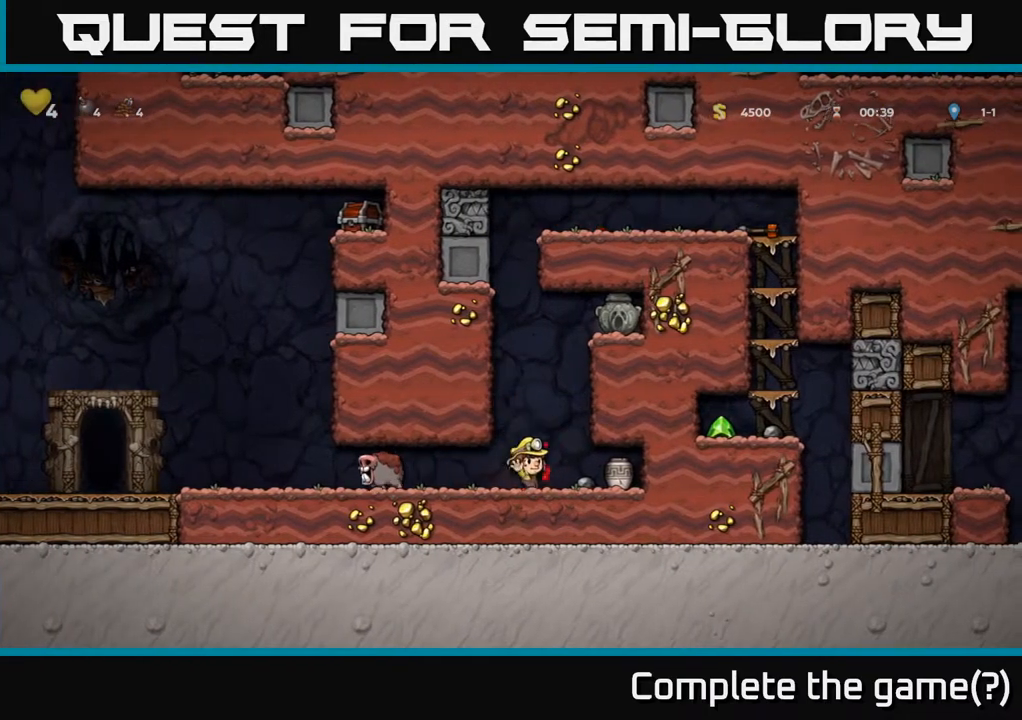
{"buttons": ["X", "DPAD_DOWN"], "left_stick": "center", "right_stick": "center", "events": [[217, "DPAD_RIGHT", "up"], [350, "DPAD_LEFT", "down"], [433, "DPAD_DOWN", "down"], [450, "DPAD_LEFT", "up"], [467, "X", "down"]]}
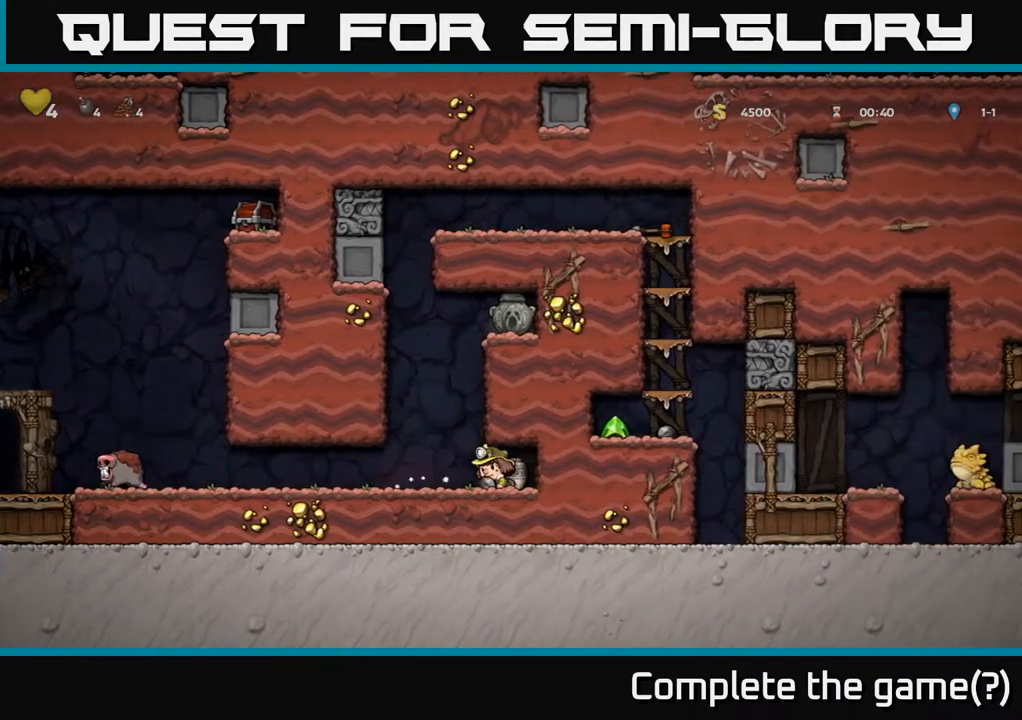
{"buttons": [], "left_stick": "center", "right_stick": "center", "events": [[83, "X", "up"], [133, "DPAD_DOWN", "up"], [167, "DPAD_LEFT", "down"], [433, "DPAD_LEFT", "up"]]}
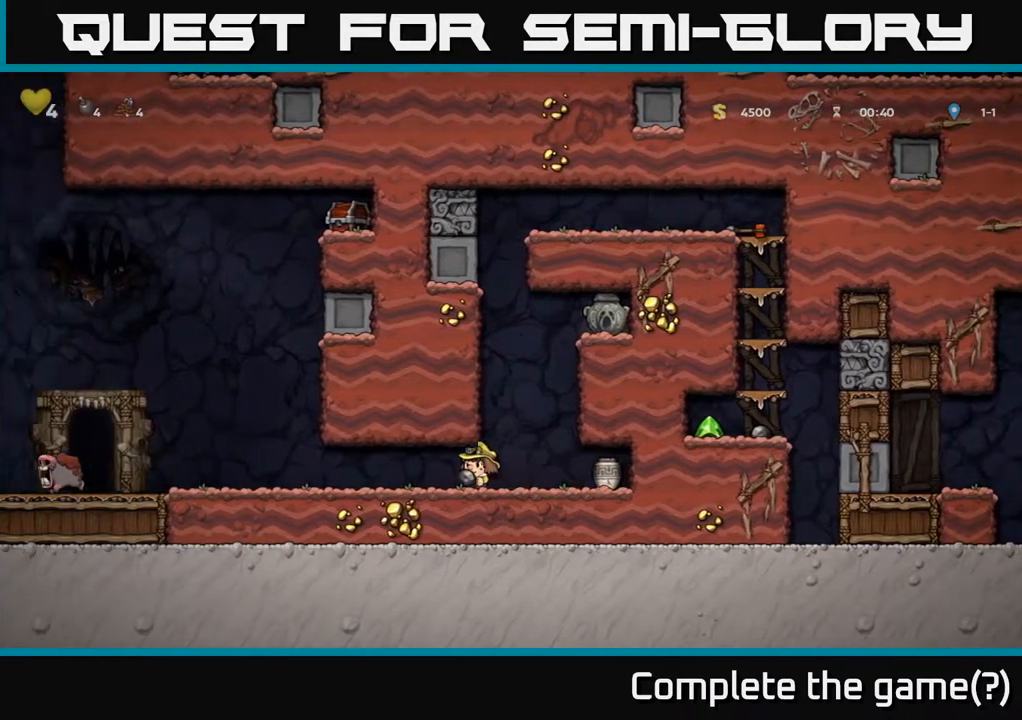
{"buttons": [], "left_stick": "center", "right_stick": "center", "events": [[217, "DPAD_RIGHT", "down"], [317, "DPAD_RIGHT", "up"]]}
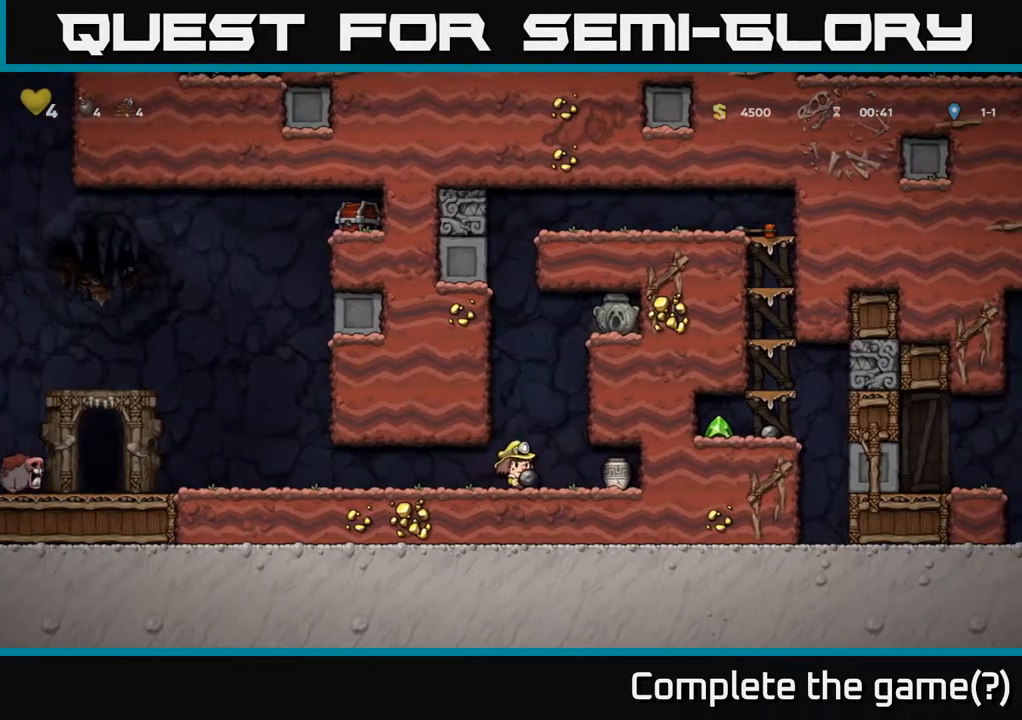
{"buttons": ["X", "DPAD_DOWN"], "left_stick": "center", "right_stick": "center", "events": [[283, "DPAD_LEFT", "down"], [367, "DPAD_DOWN", "down"], [400, "DPAD_LEFT", "up"], [450, "X", "down"]]}
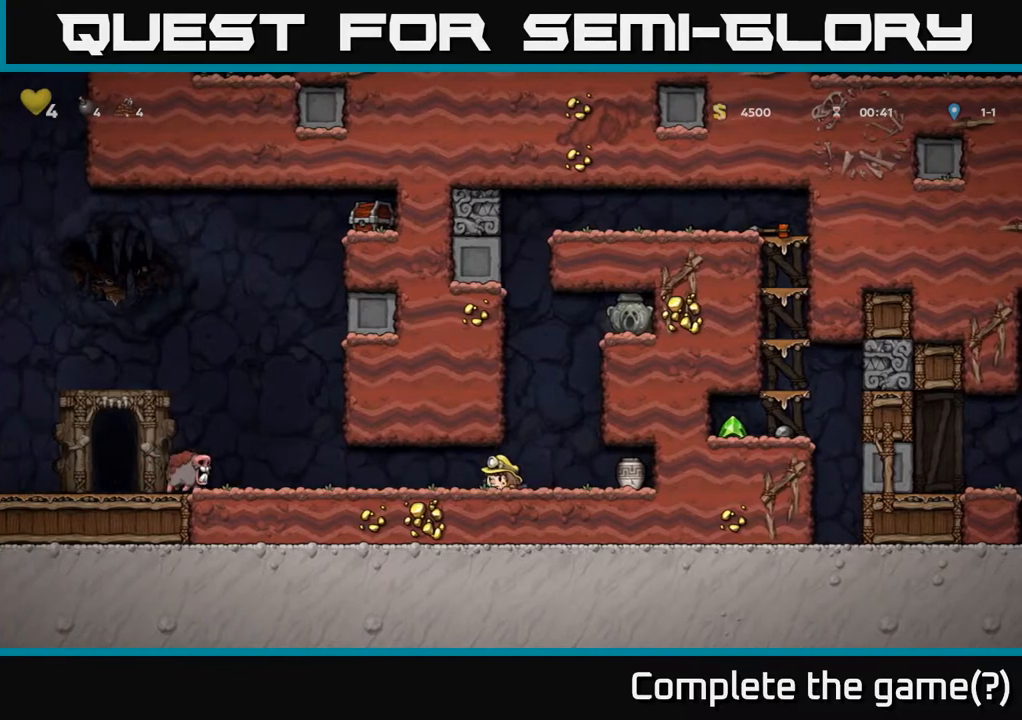
{"buttons": [], "left_stick": "center", "right_stick": "center", "events": [[67, "X", "up"], [100, "DPAD_DOWN", "up"], [133, "DPAD_RIGHT", "down"], [233, "DPAD_RIGHT", "up"]]}
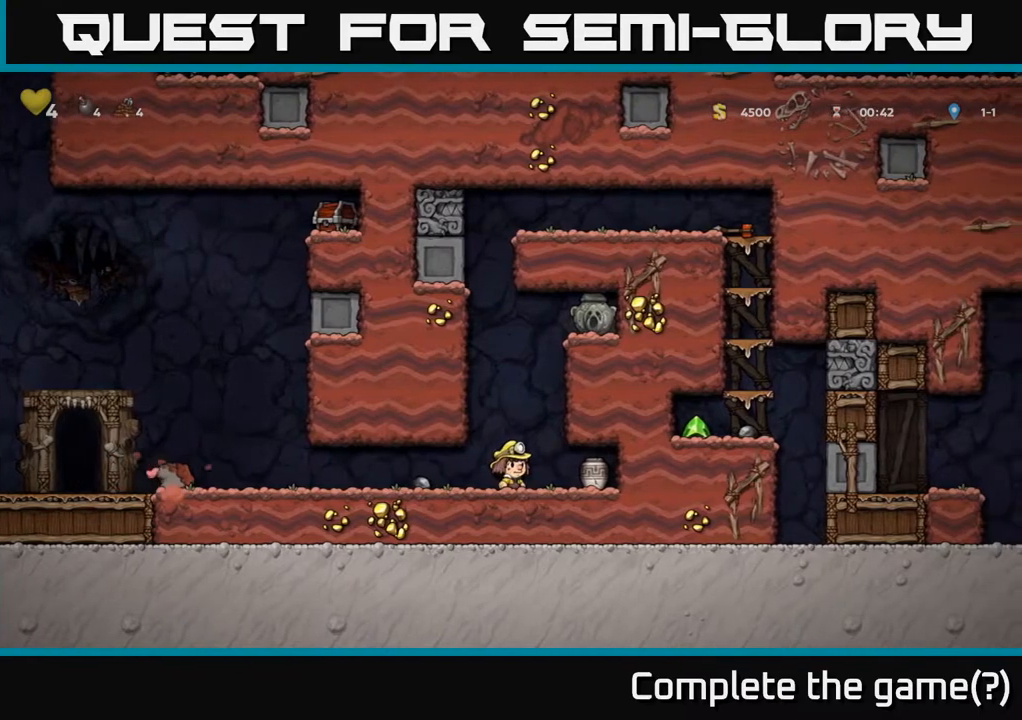
{"buttons": [], "left_stick": "center", "right_stick": "center", "events": []}
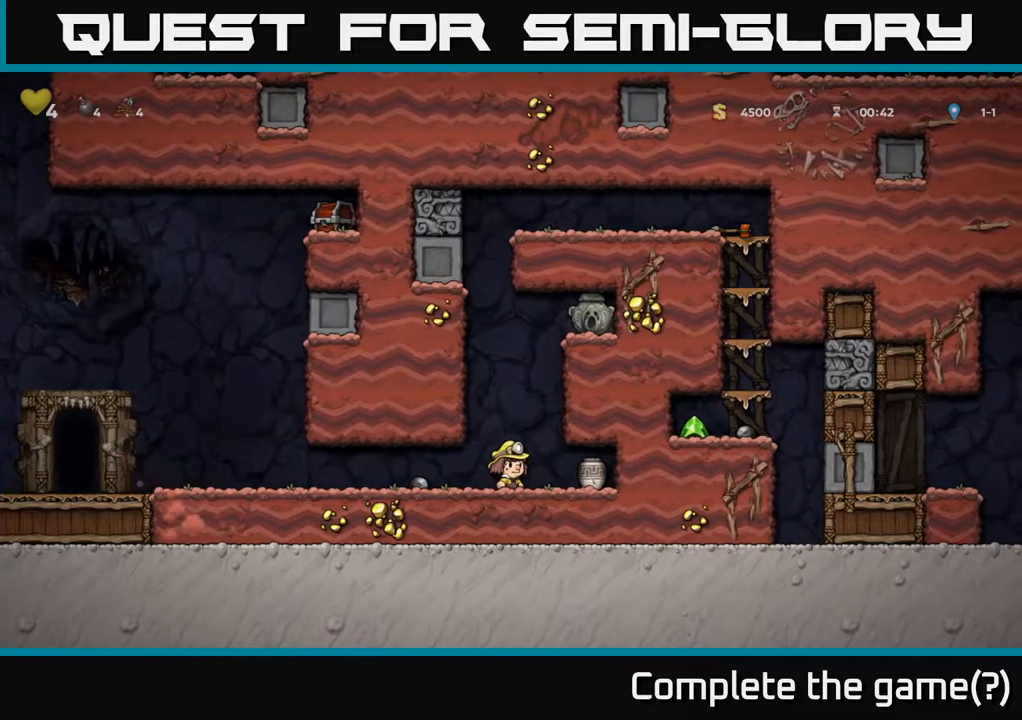
{"buttons": ["DPAD_RIGHT"], "left_stick": "center", "right_stick": "center", "events": [[483, "DPAD_RIGHT", "down"]]}
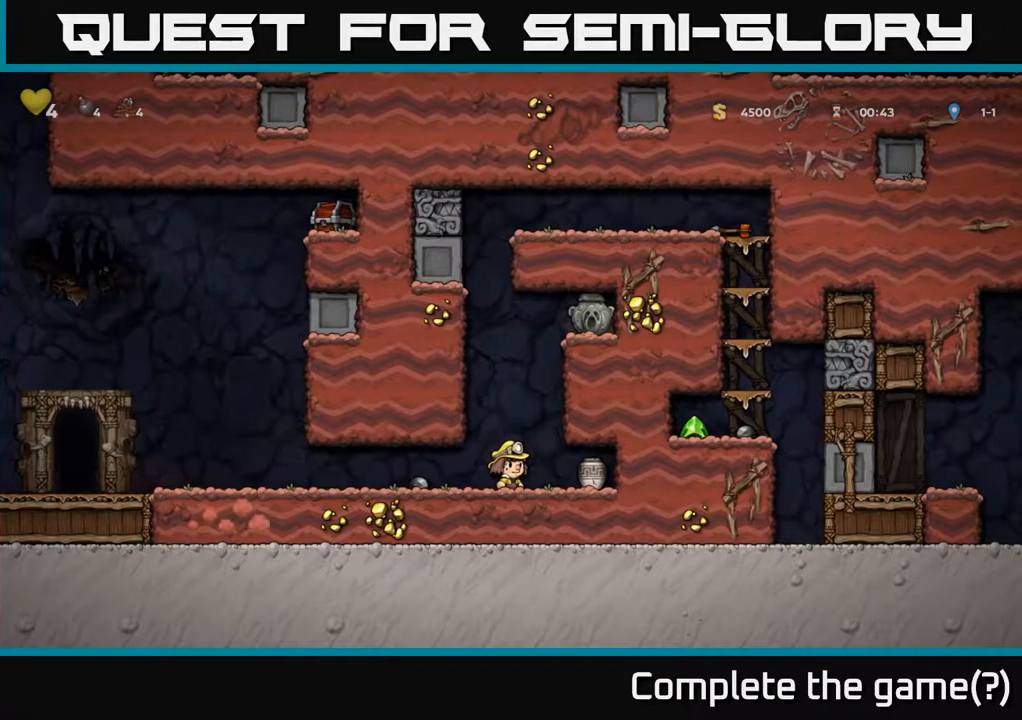
{"buttons": ["DPAD_RIGHT"], "left_stick": "center", "right_stick": "center", "events": [[33, "DPAD_RIGHT", "up"], [500, "DPAD_RIGHT", "down"]]}
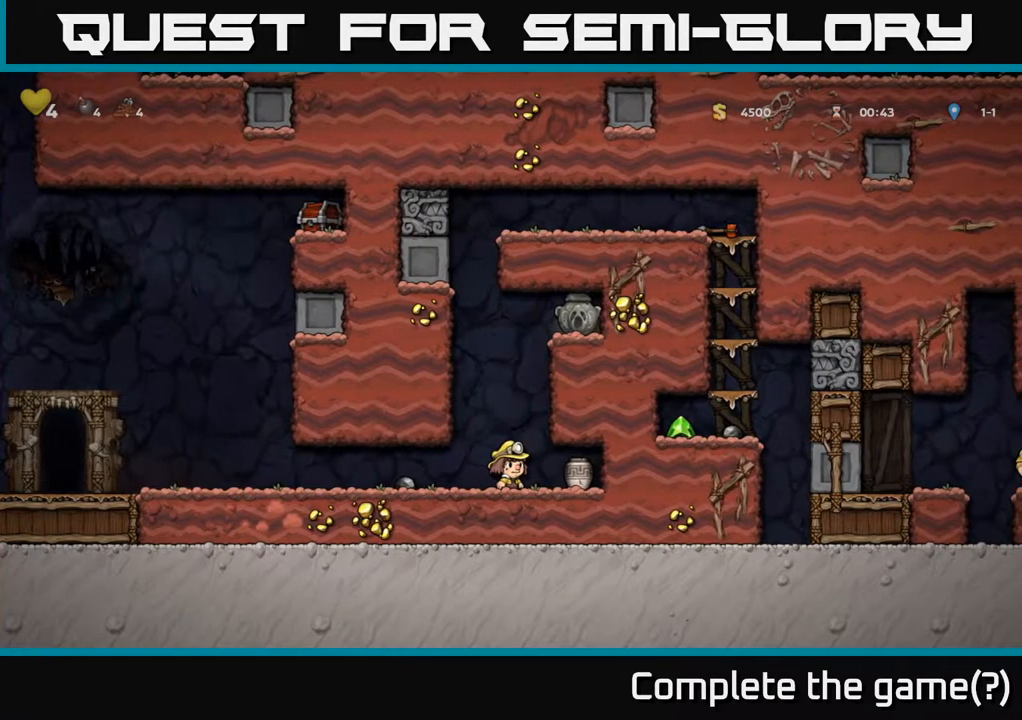
{"buttons": [], "left_stick": "center", "right_stick": "center", "events": [[33, "DPAD_RIGHT", "up"]]}
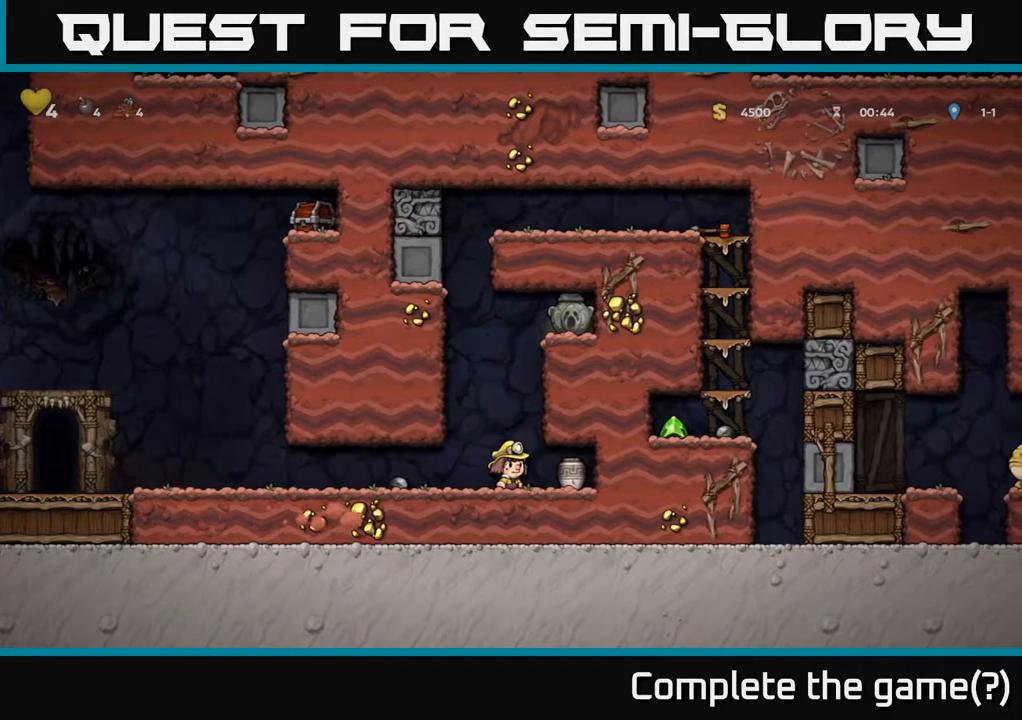
{"buttons": [], "left_stick": "center", "right_stick": "center", "events": []}